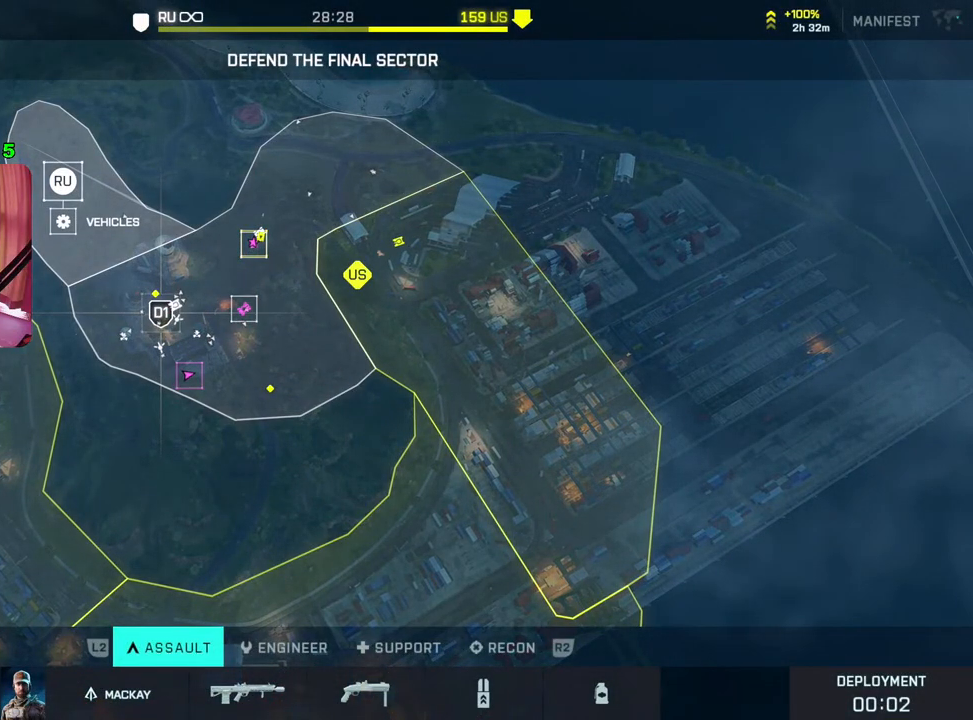
Gameplay with a controller (PlayStation layout); each line is a JSON object with the inputs held at the frame after it. "events" lists button and stick changes between this image and that frame as [ms after this image, input, new state], when the widget could be followed in between.
{"buttons": [], "left_stick": "up-right", "right_stick": "center", "events": [[500, "left_stick", "up-right"]]}
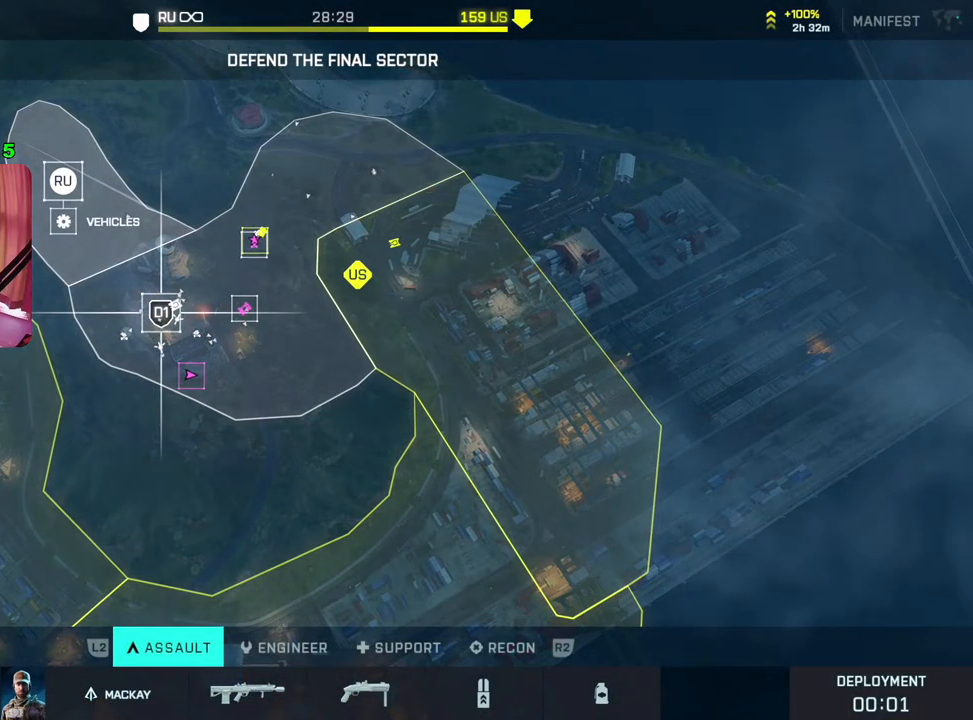
{"buttons": [], "left_stick": "up", "right_stick": "center", "events": [[133, "left_stick", "center"], [433, "left_stick", "up"]]}
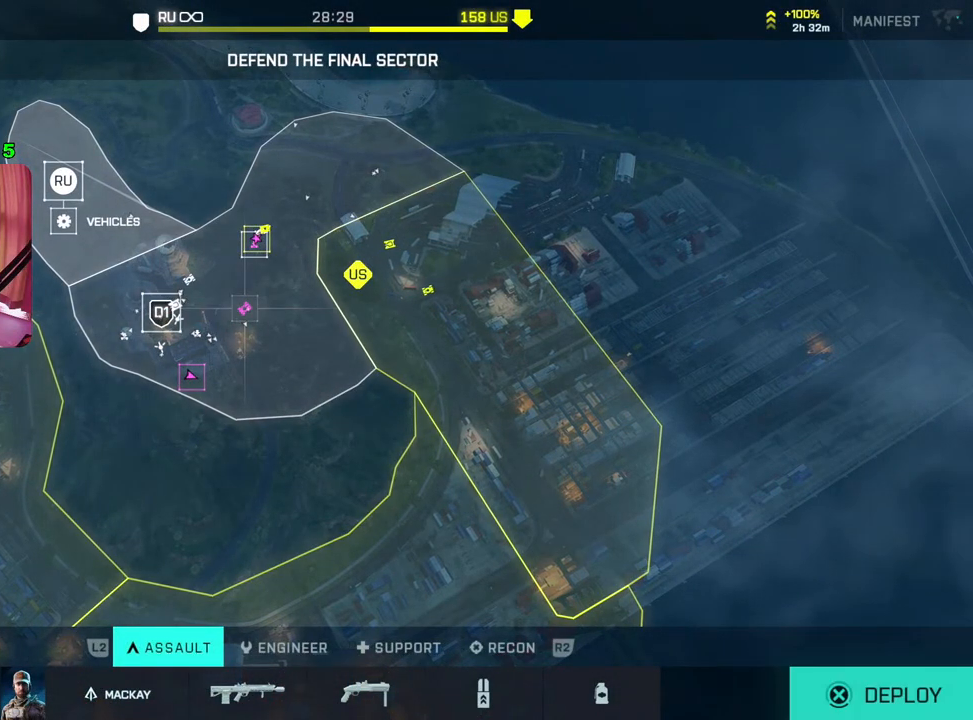
{"buttons": [], "left_stick": "center", "right_stick": "center", "events": [[133, "left_stick", "center"]]}
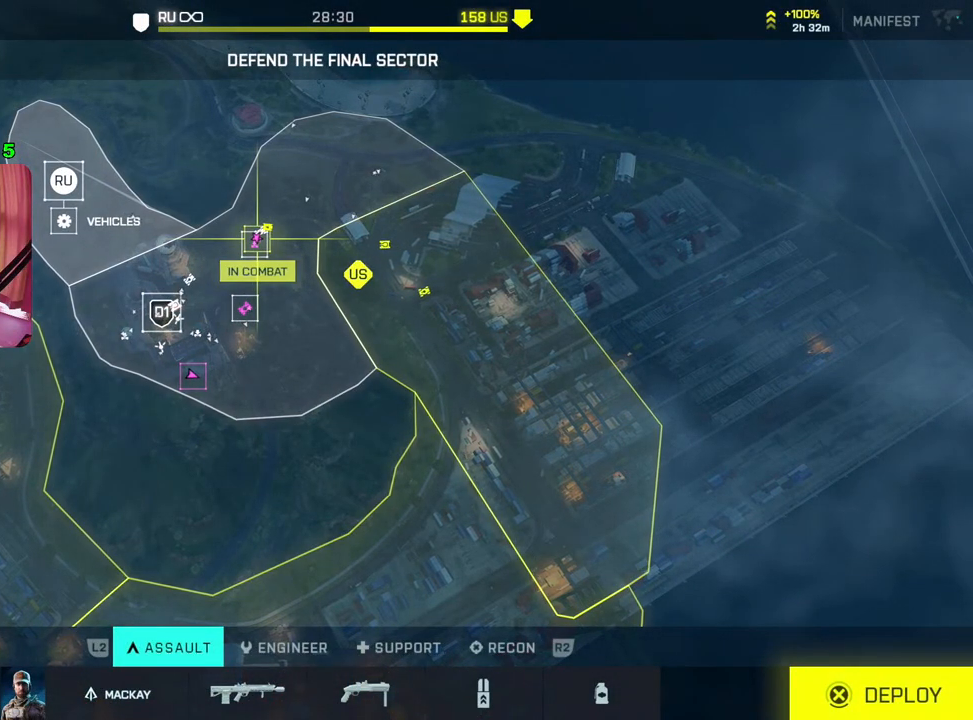
{"buttons": [], "left_stick": "center", "right_stick": "center", "events": [[100, "left_stick", "down-left"], [250, "left_stick", "center"]]}
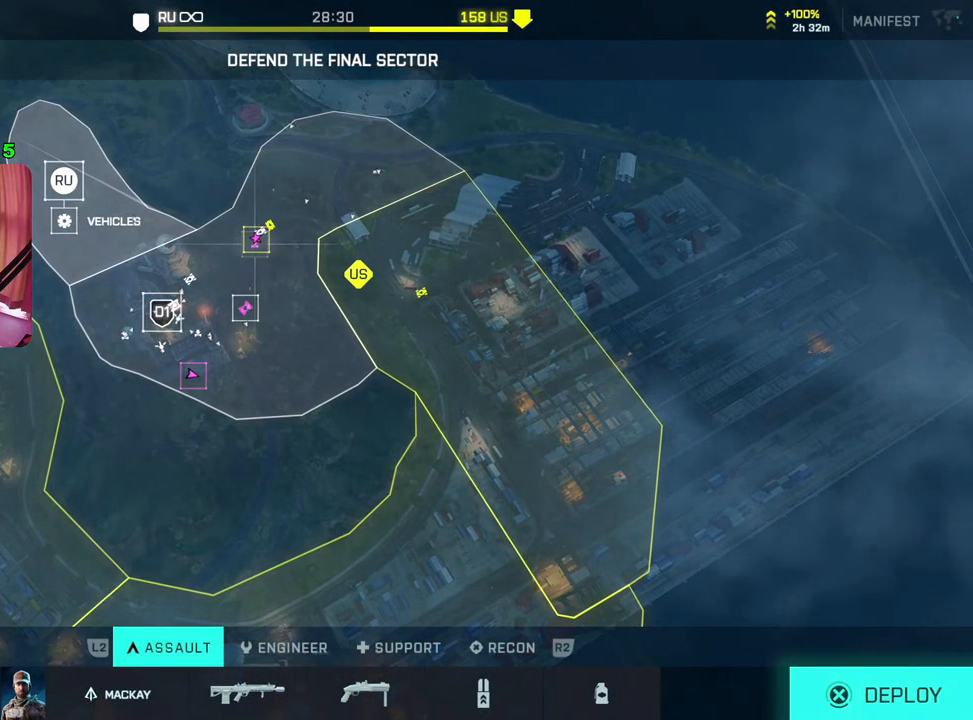
{"buttons": [], "left_stick": "center", "right_stick": "center", "events": [[67, "left_stick", "left"], [83, "CROSS", "down"], [183, "CROSS", "up"], [200, "left_stick", "center"]]}
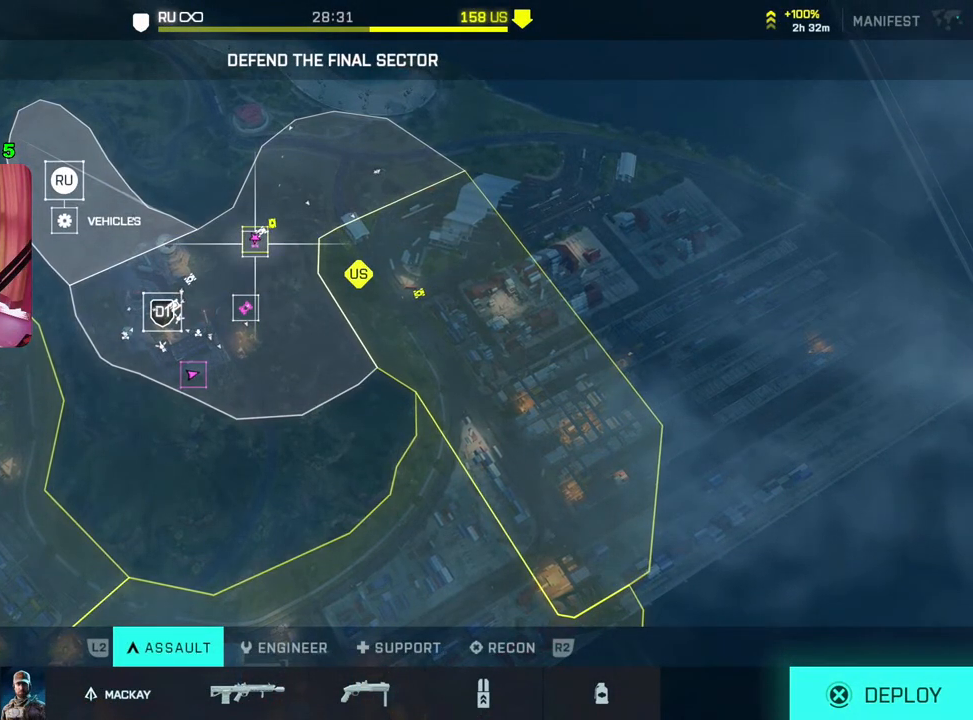
{"buttons": [], "left_stick": "center", "right_stick": "center", "events": []}
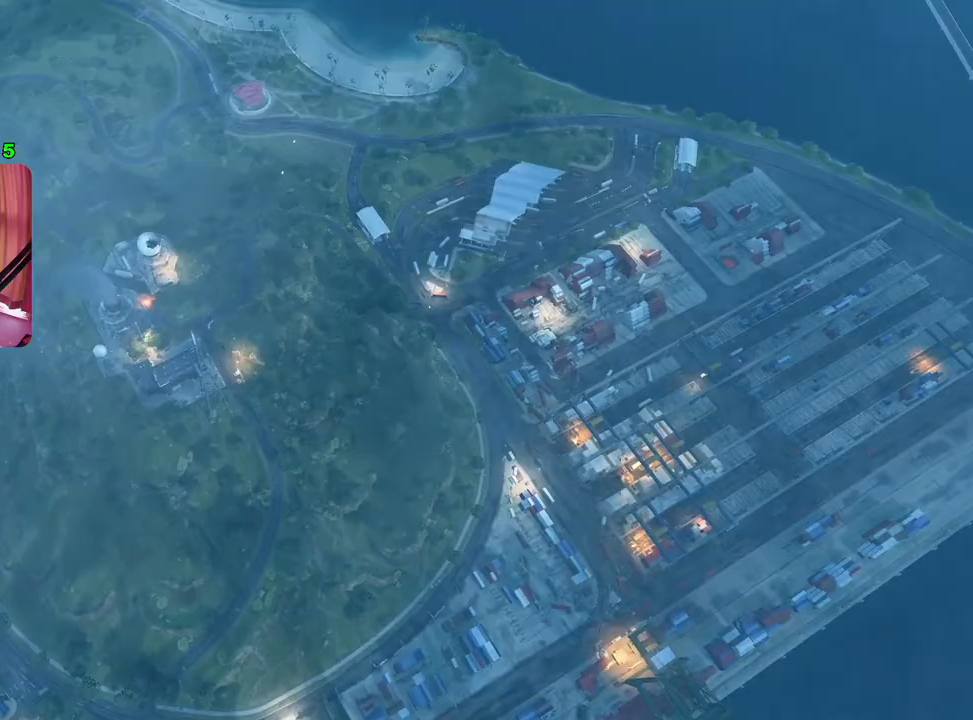
{"buttons": [], "left_stick": "center", "right_stick": "center", "events": []}
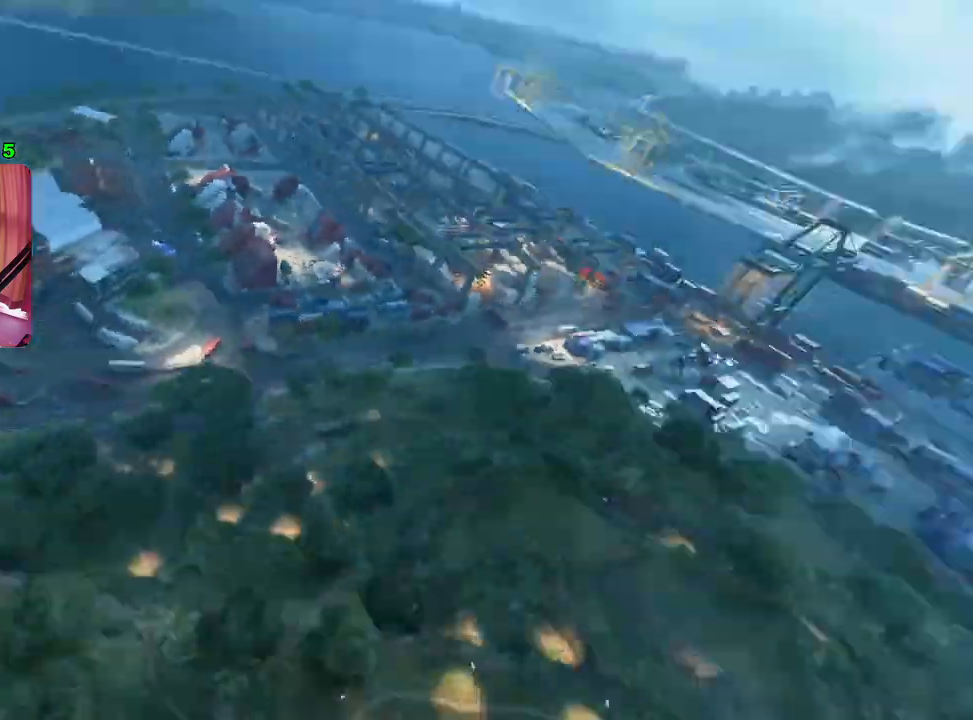
{"buttons": ["L3"], "left_stick": "up-right", "right_stick": "center", "events": [[383, "left_stick", "up-right"], [467, "L3", "down"]]}
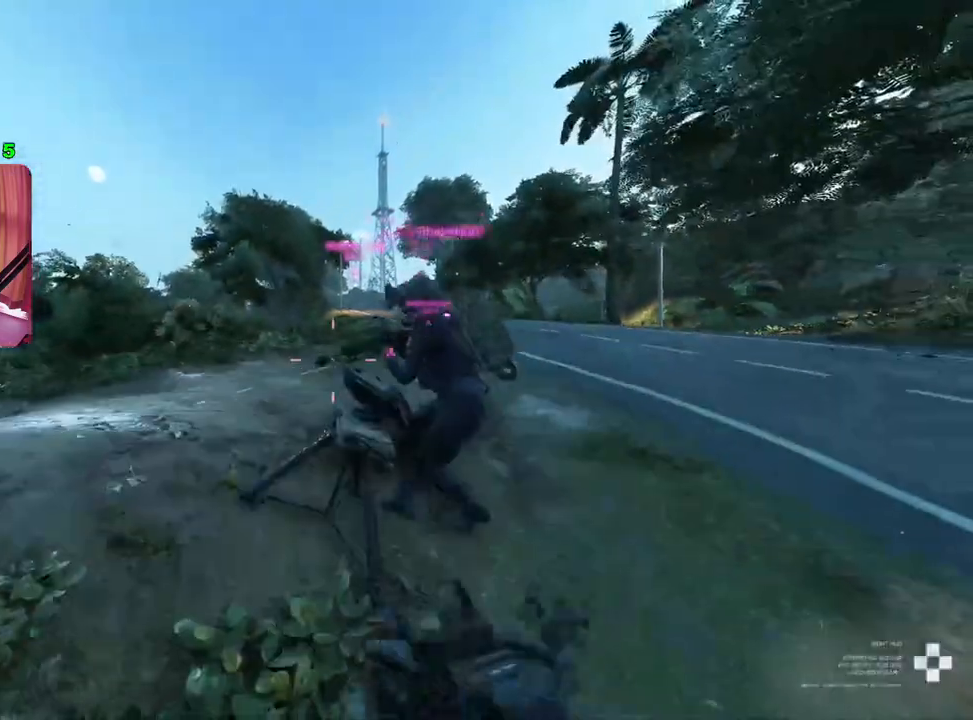
{"buttons": [], "left_stick": "down-left", "right_stick": "down-left", "events": [[100, "L3", "up"], [283, "right_stick", "down-left"], [350, "left_stick", "down-right"], [500, "left_stick", "down-left"]]}
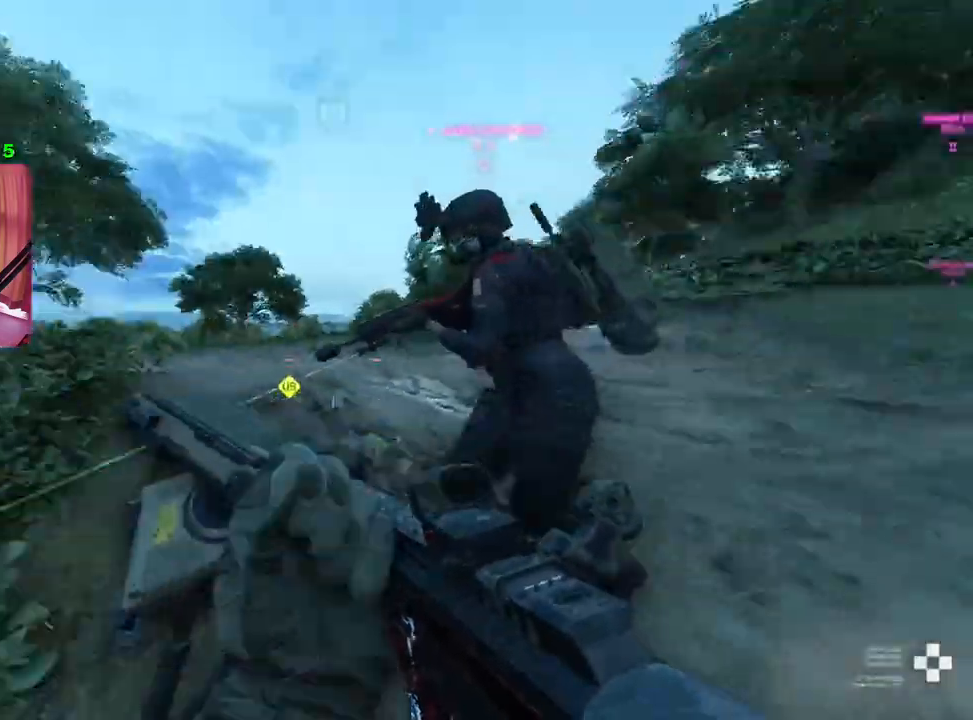
{"buttons": [], "left_stick": "right", "right_stick": "center", "events": [[67, "right_stick", "center"], [100, "left_stick", "left"], [183, "TRIANGLE", "down"], [233, "TRIANGLE", "up"], [283, "TRIANGLE", "down"], [350, "TRIANGLE", "up"], [450, "left_stick", "center"], [500, "left_stick", "right"]]}
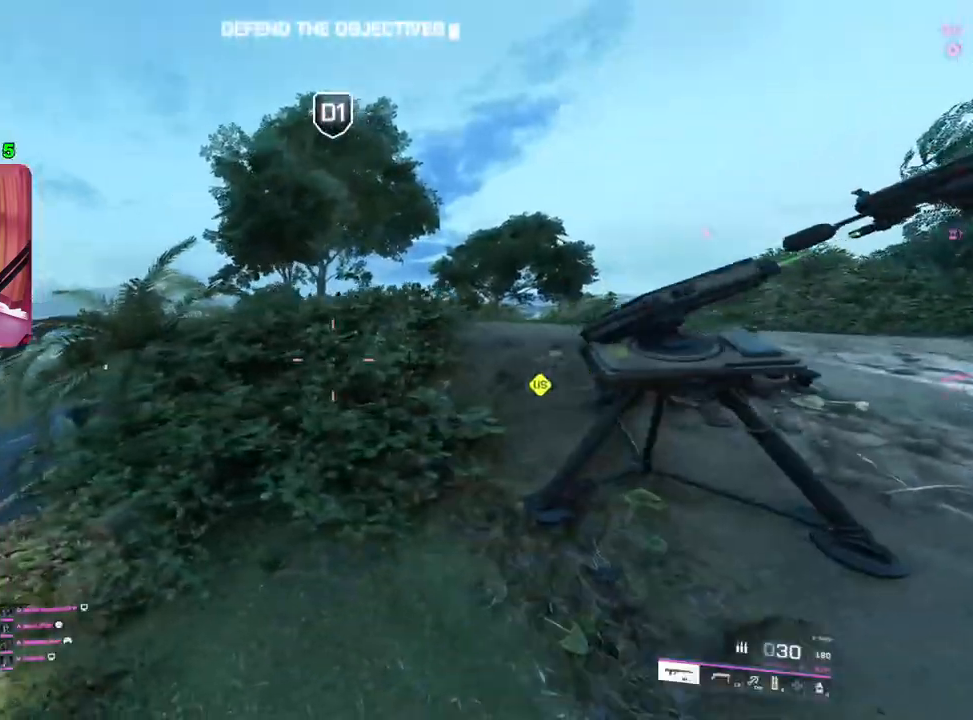
{"buttons": [], "left_stick": "up-left", "right_stick": "center", "events": [[33, "right_stick", "down-left"], [150, "left_stick", "up"], [200, "left_stick", "up-left"], [200, "right_stick", "center"], [333, "L3", "down"], [433, "L3", "up"]]}
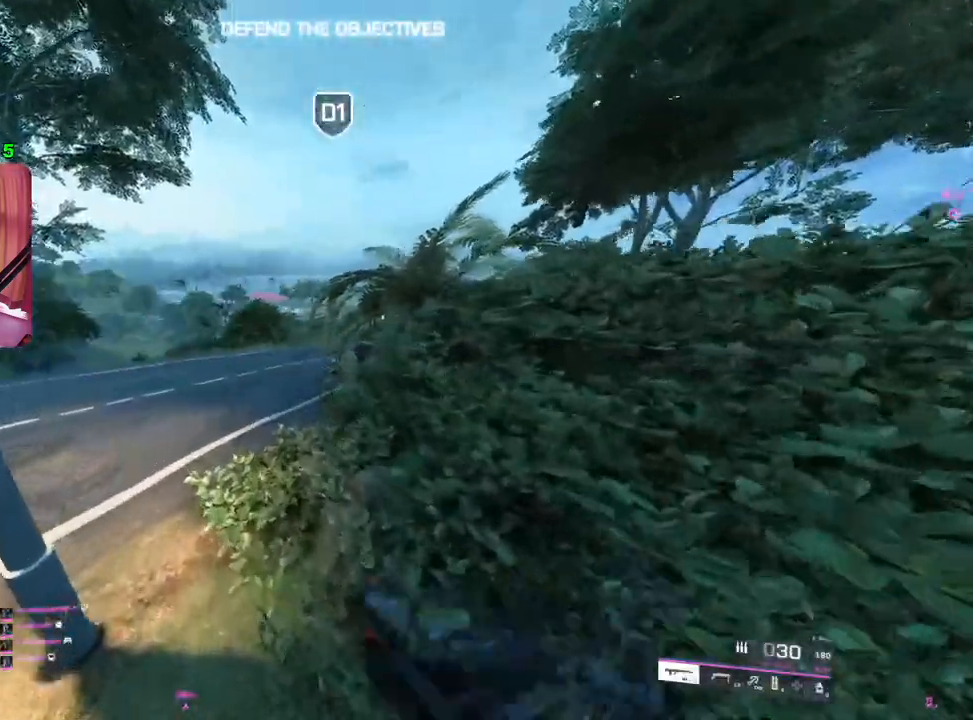
{"buttons": [], "left_stick": "up-left", "right_stick": "right", "events": [[433, "right_stick", "right"]]}
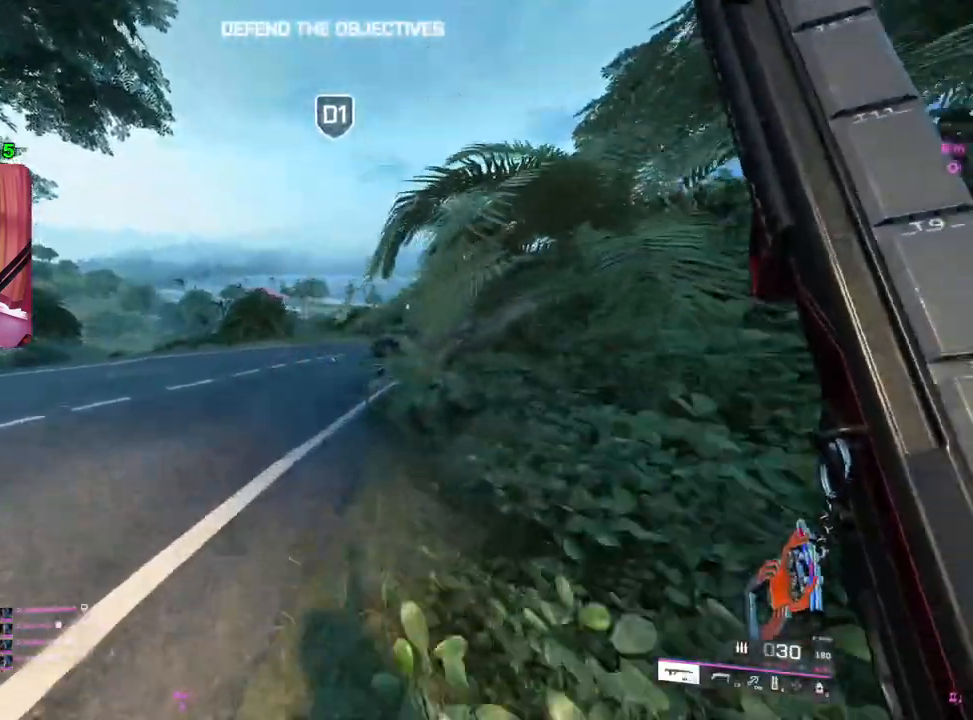
{"buttons": ["L2"], "left_stick": "left", "right_stick": "right", "events": [[83, "left_stick", "left"], [250, "L2", "down"]]}
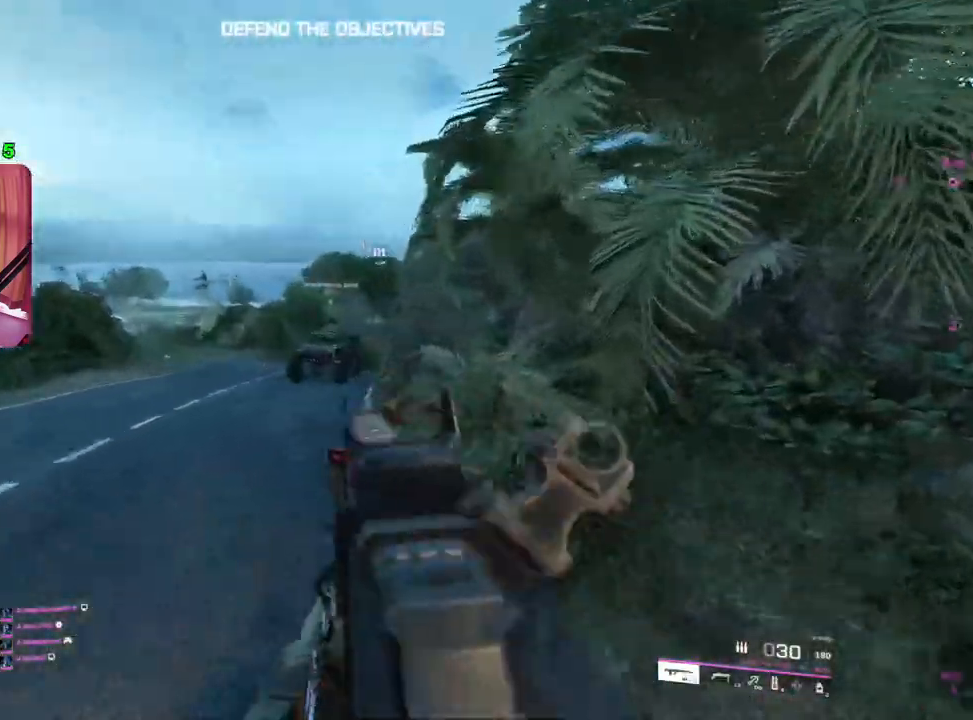
{"buttons": ["L2"], "left_stick": "left", "right_stick": "center", "events": [[283, "right_stick", "center"]]}
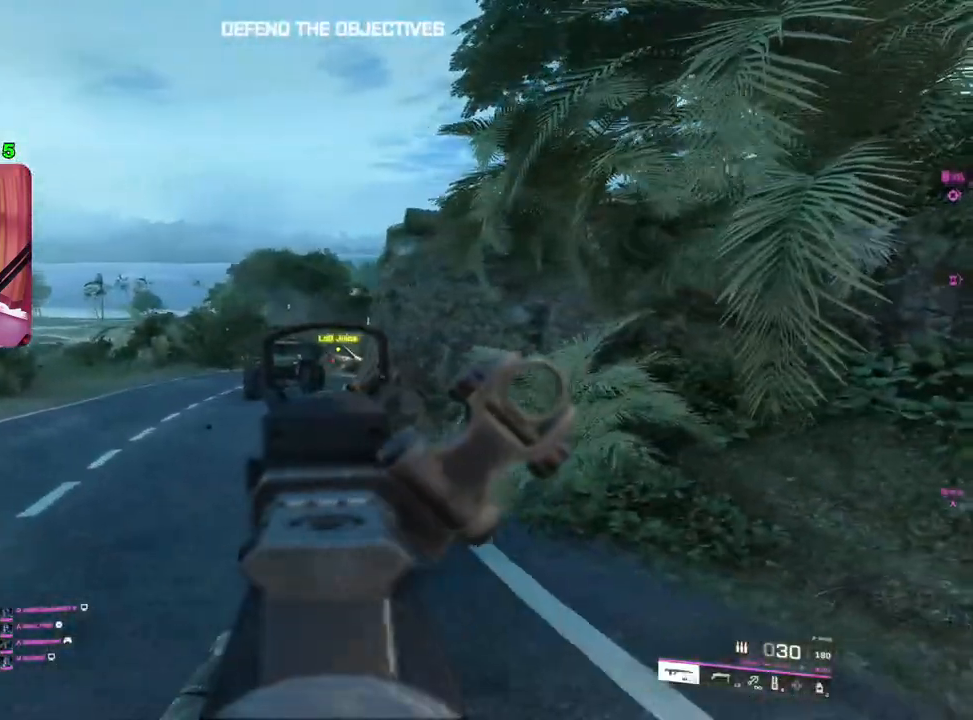
{"buttons": ["L2"], "left_stick": "right", "right_stick": "center", "events": [[367, "left_stick", "right"]]}
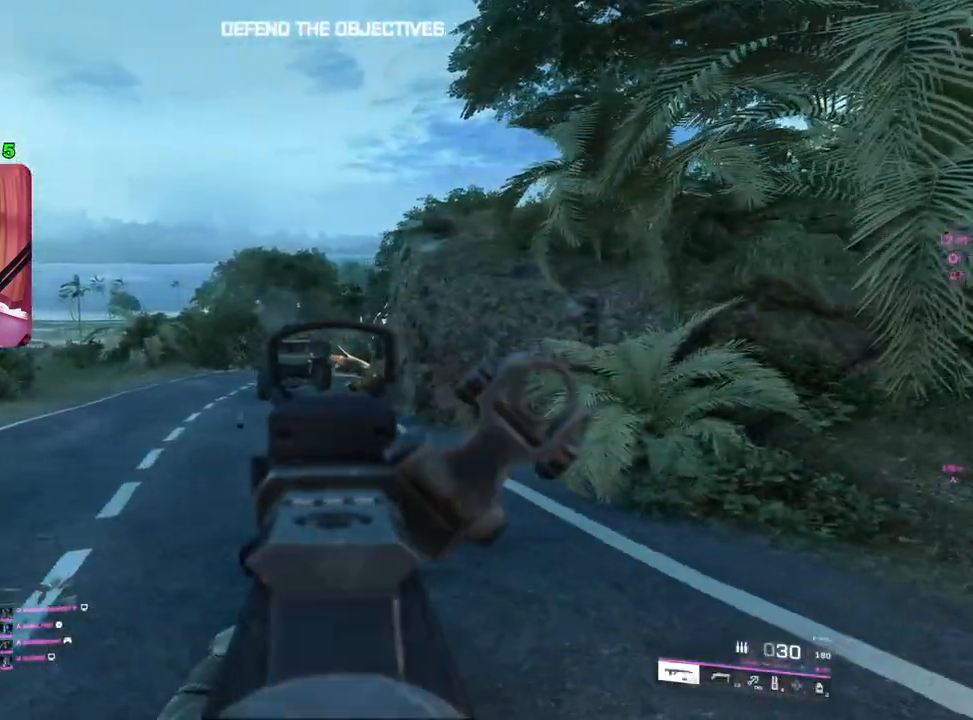
{"buttons": ["L2"], "left_stick": "right", "right_stick": "center", "events": []}
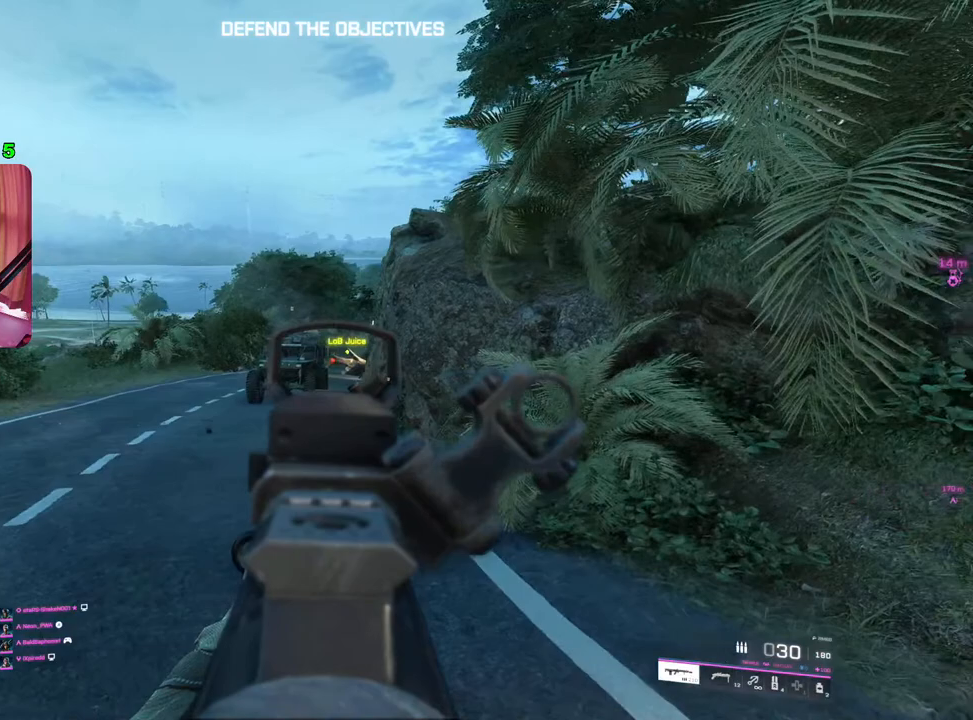
{"buttons": ["L2"], "left_stick": "up-left", "right_stick": "center", "events": [[50, "left_stick", "left"], [467, "left_stick", "up-left"]]}
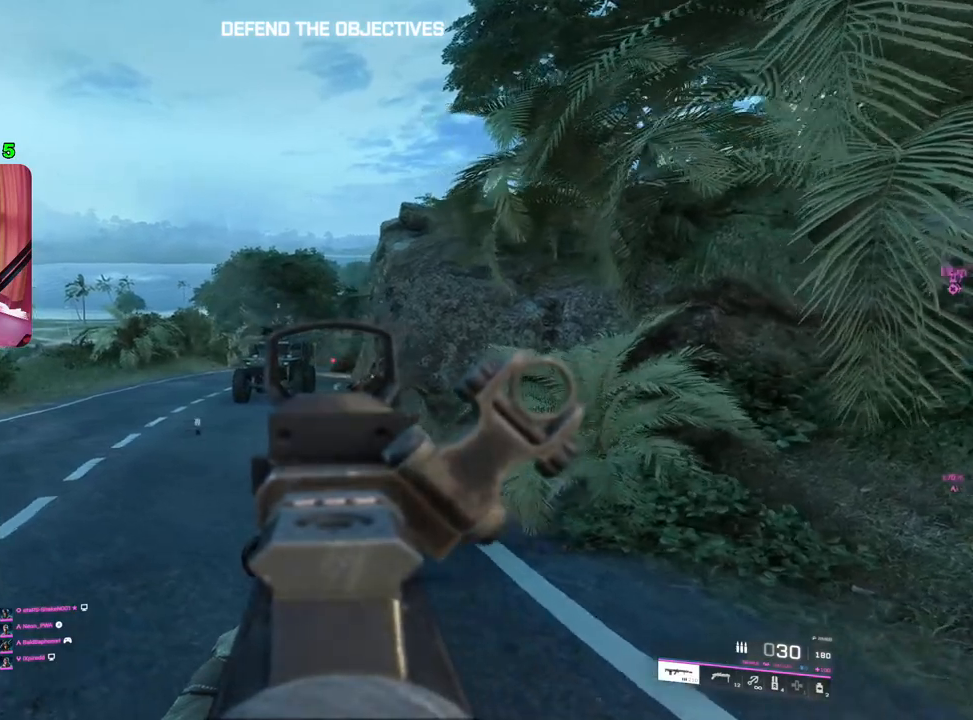
{"buttons": ["L2"], "left_stick": "down-left", "right_stick": "center", "events": [[17, "left_stick", "up"], [133, "left_stick", "left"], [283, "left_stick", "center"], [333, "left_stick", "right"], [467, "left_stick", "down-left"]]}
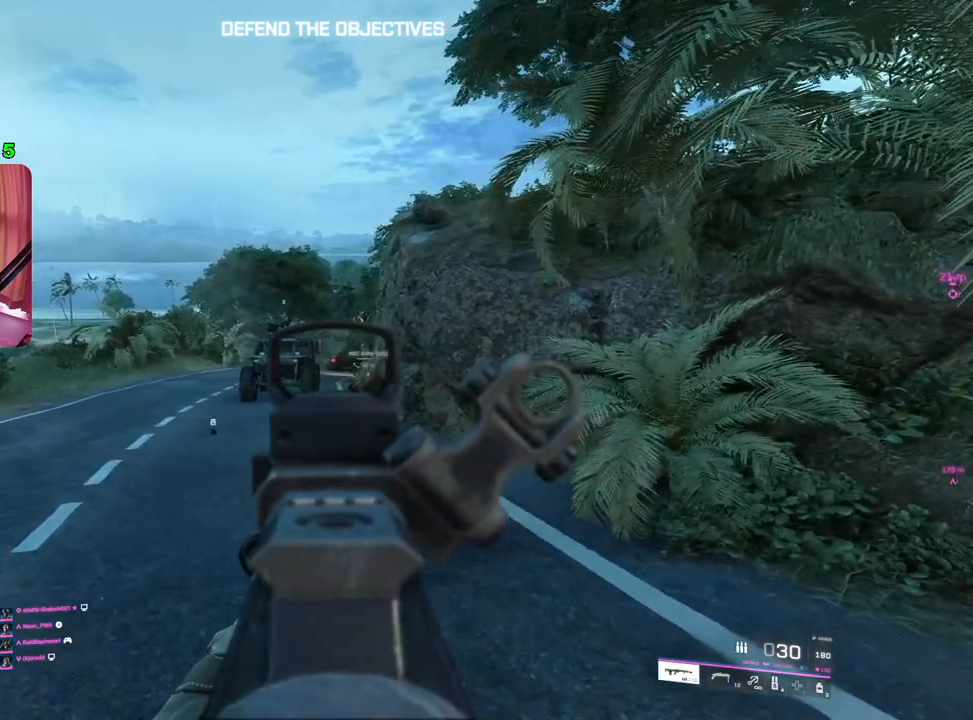
{"buttons": ["L2"], "left_stick": "right", "right_stick": "center", "events": [[17, "left_stick", "left"], [150, "left_stick", "up-right"], [217, "left_stick", "right"]]}
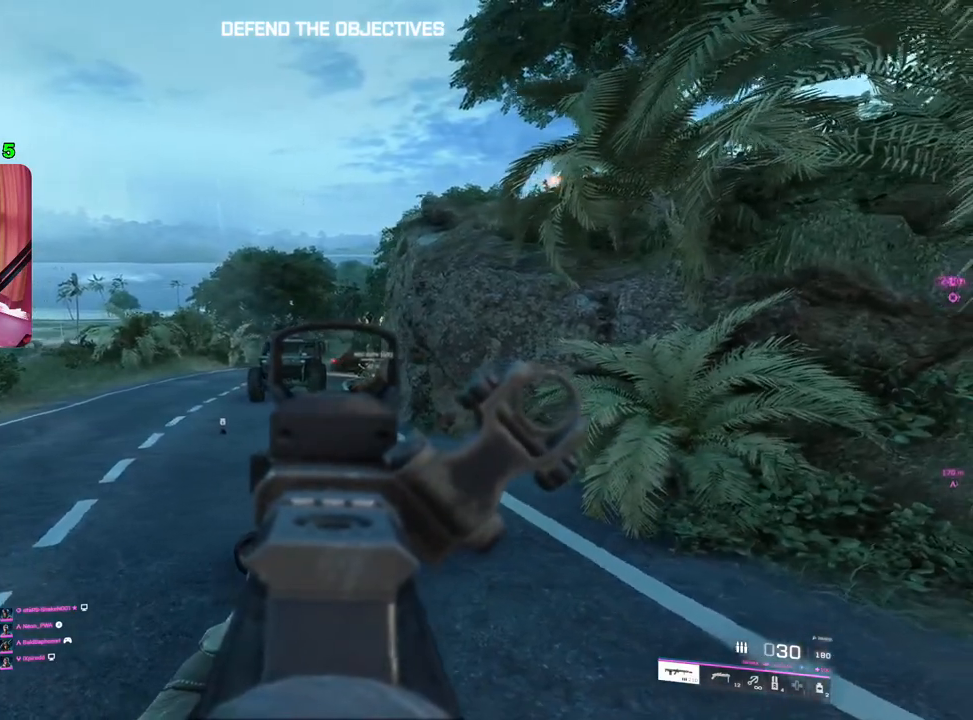
{"buttons": ["L2"], "left_stick": "up", "right_stick": "center", "events": [[267, "left_stick", "left"], [400, "left_stick", "up"]]}
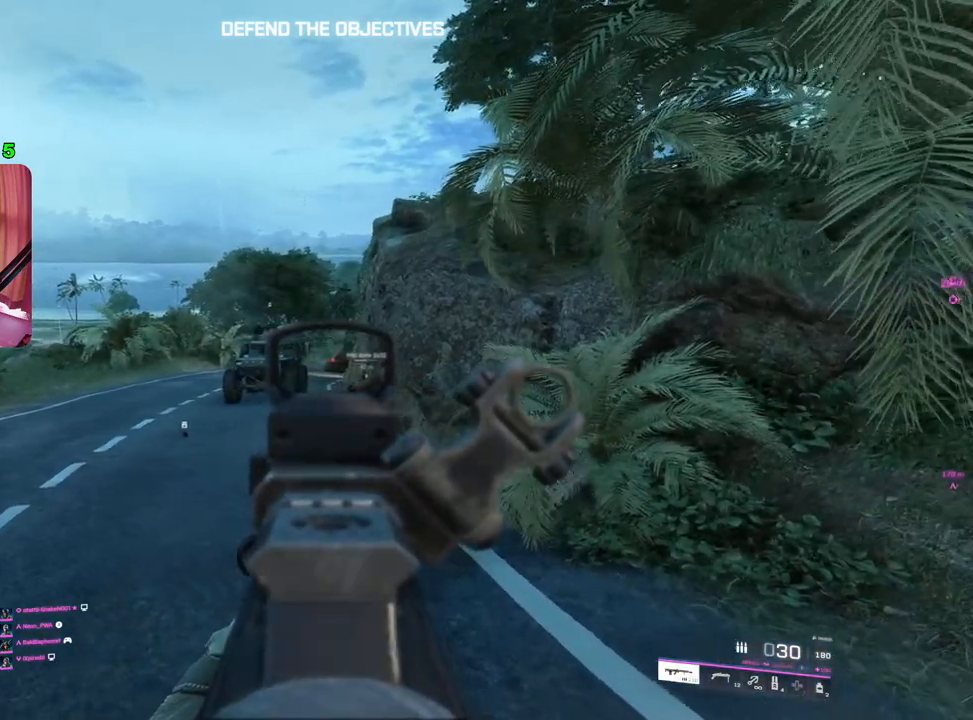
{"buttons": ["L2"], "left_stick": "up-left", "right_stick": "center", "events": [[50, "left_stick", "left"], [167, "left_stick", "up-right"], [283, "left_stick", "up-left"]]}
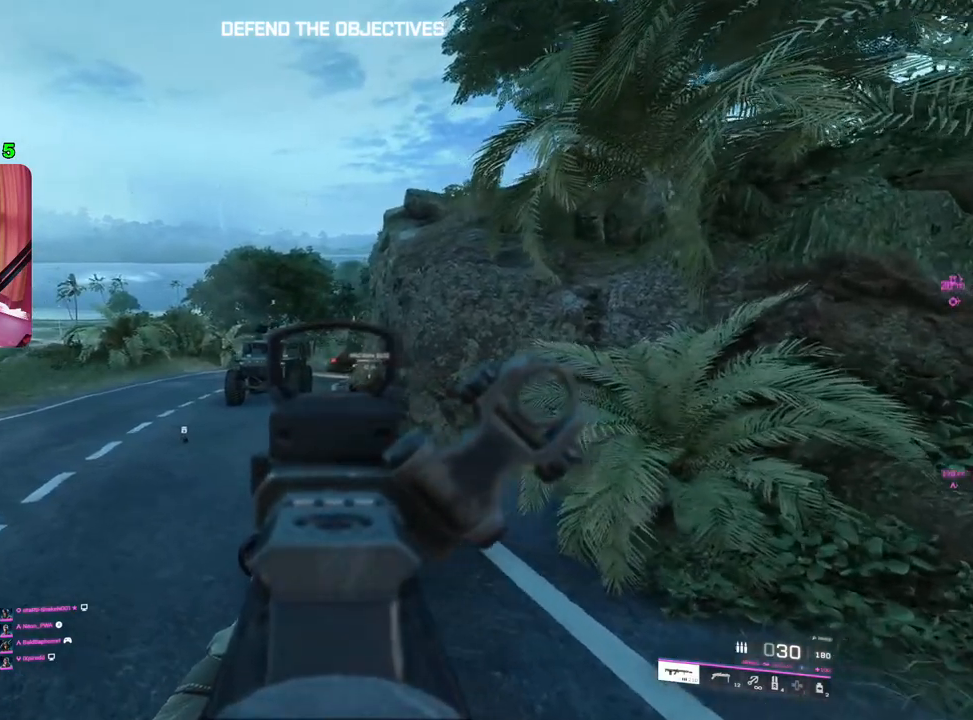
{"buttons": ["L2"], "left_stick": "up-right", "right_stick": "center", "events": [[200, "left_stick", "up-right"], [333, "left_stick", "up-left"], [467, "left_stick", "up-right"]]}
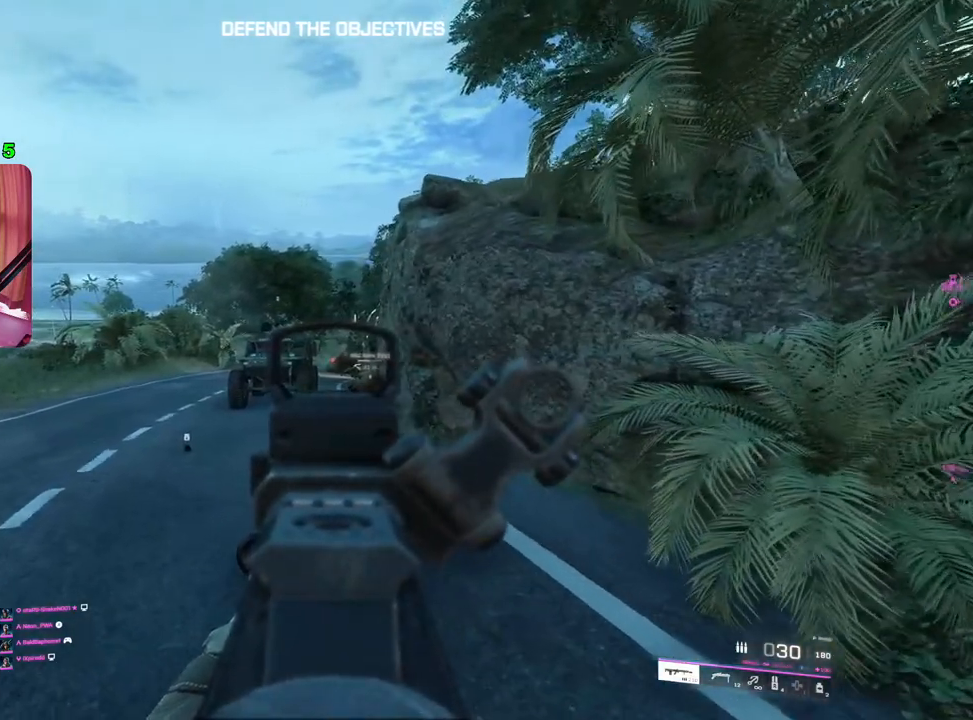
{"buttons": ["L2"], "left_stick": "up", "right_stick": "center", "events": [[100, "left_stick", "up-left"], [233, "left_stick", "up"], [333, "left_stick", "up-left"], [467, "left_stick", "up"]]}
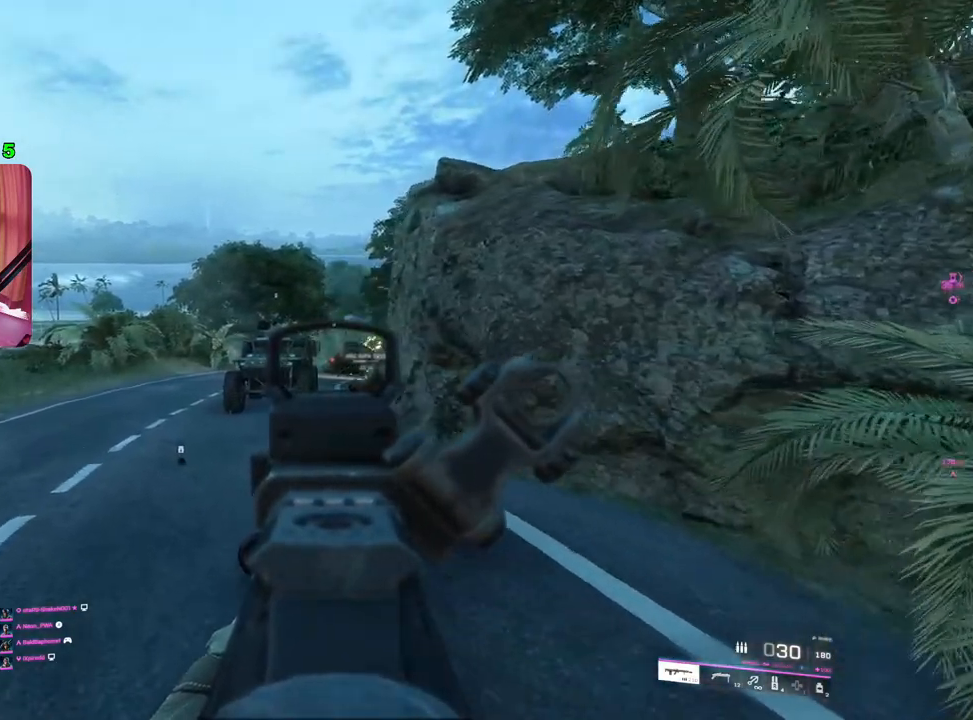
{"buttons": ["L2"], "left_stick": "up-left", "right_stick": "center", "events": [[267, "left_stick", "up-left"]]}
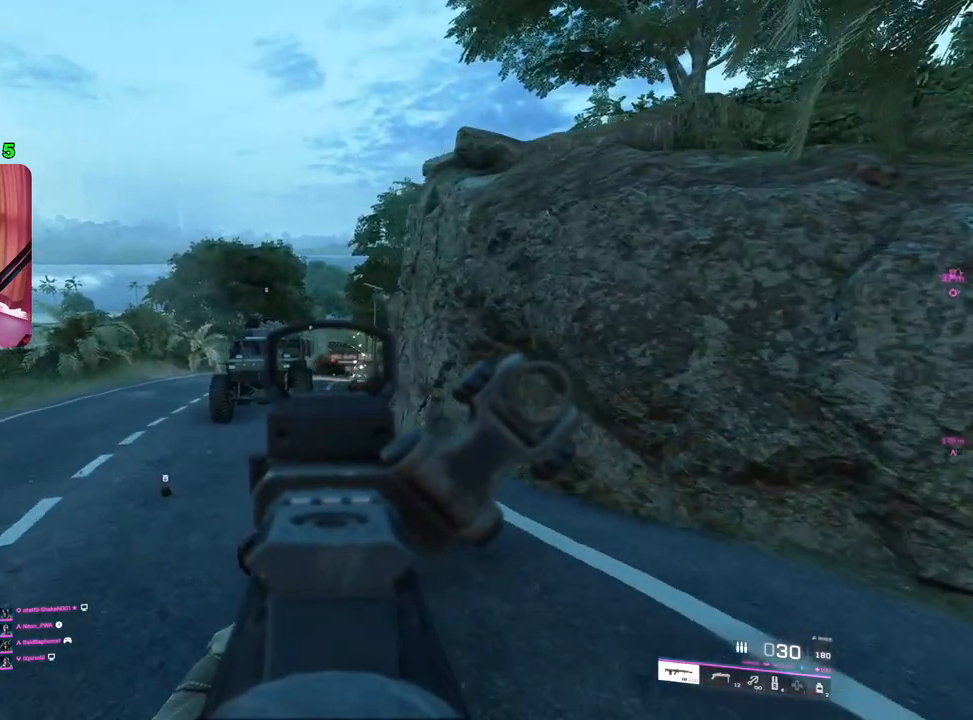
{"buttons": ["L2"], "left_stick": "up-left", "right_stick": "center", "events": []}